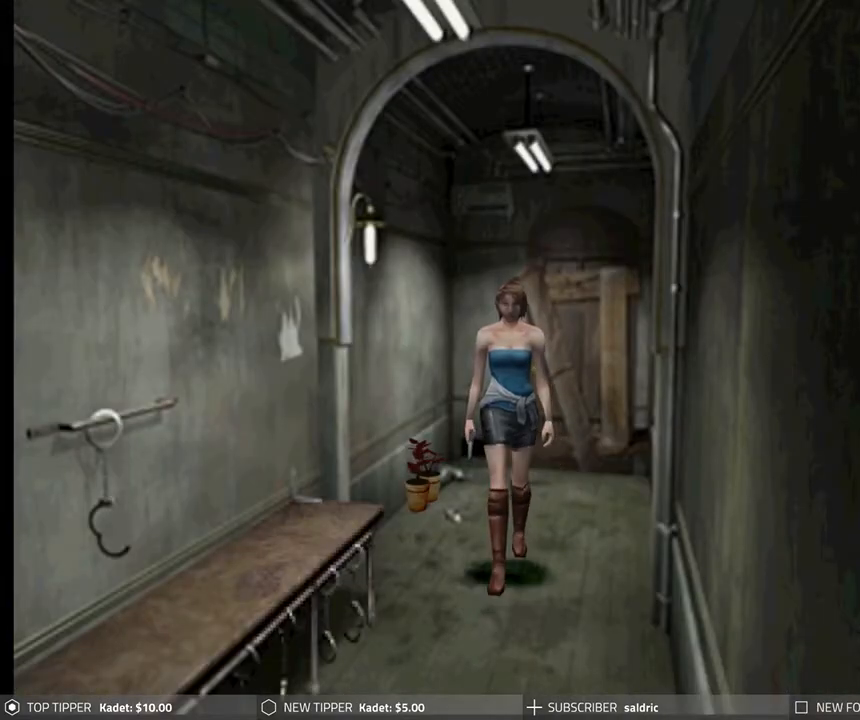
Gameplay with a controller (PlayStation layout); each line is a JSON object with the inputs held at the frame after it. "events" lists button and stick changes between this image and that frame as [ms after this image, input, new state], when the widget could be followed in between. Not read: right_stick.
{"buttons": ["DPAD_DOWN", "DPAD_RIGHT"], "left_stick": "center", "events": [[50, "DPAD_LEFT", "down"], [300, "DPAD_LEFT", "up"], [417, "DPAD_RIGHT", "down"]]}
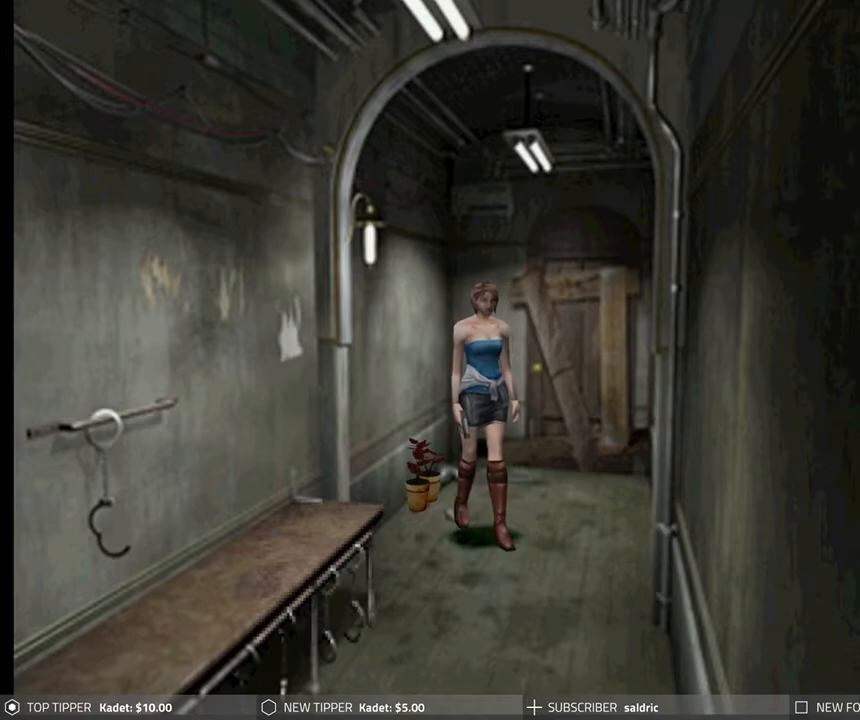
{"buttons": ["DPAD_RIGHT"], "left_stick": "center", "events": [[217, "DPAD_RIGHT", "up"], [483, "DPAD_DOWN", "up"], [483, "DPAD_RIGHT", "down"]]}
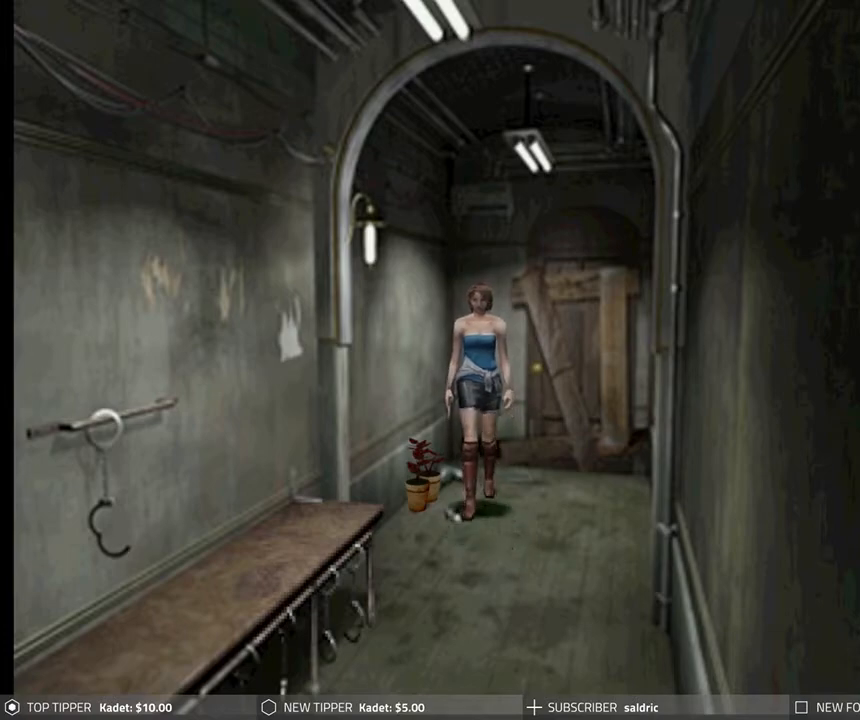
{"buttons": ["DPAD_RIGHT"], "left_stick": "center", "events": []}
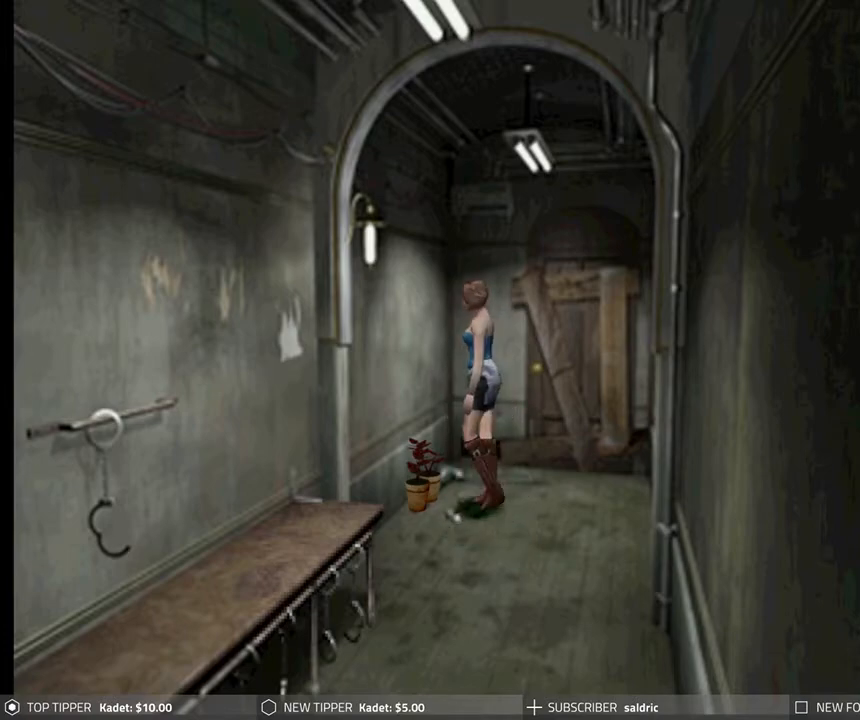
{"buttons": ["CROSS"], "left_stick": "center", "events": [[100, "CROSS", "down"], [150, "DPAD_RIGHT", "up"], [233, "CROSS", "up"], [283, "CROSS", "down"]]}
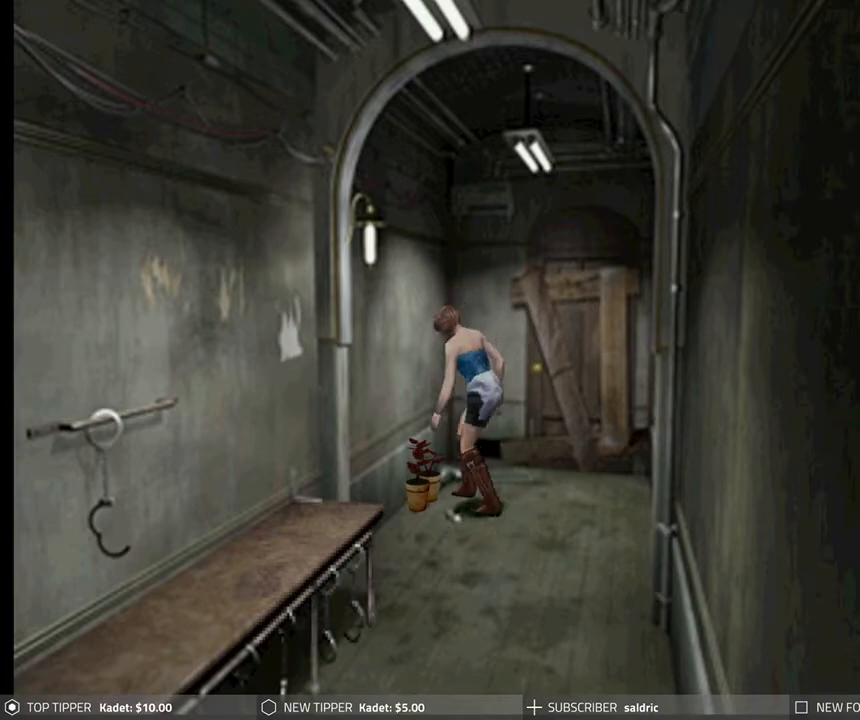
{"buttons": ["CROSS"], "left_stick": "center", "events": [[17, "CROSS", "up"], [83, "CROSS", "down"]]}
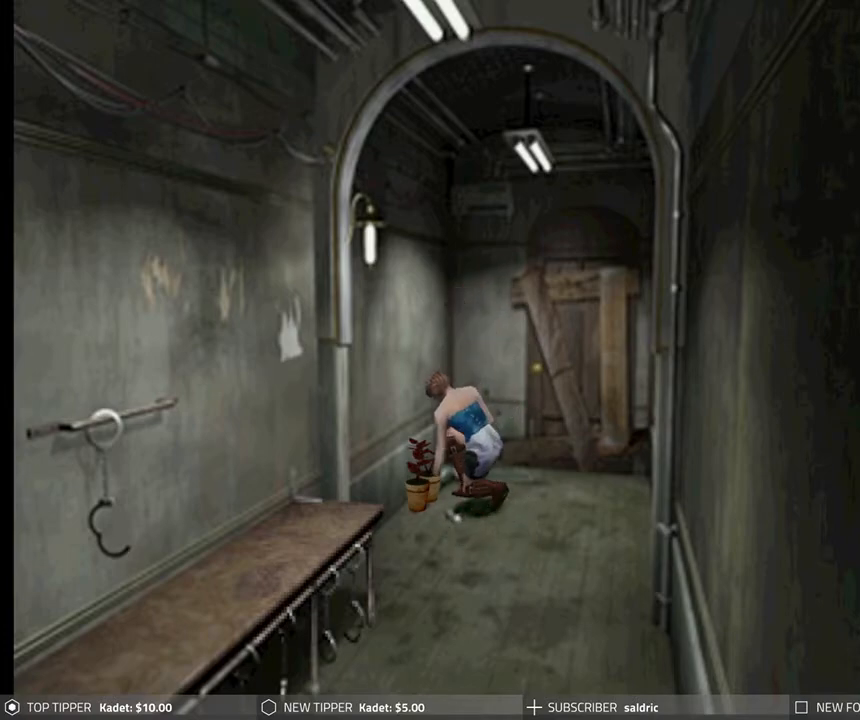
{"buttons": ["CROSS"], "left_stick": "center", "events": []}
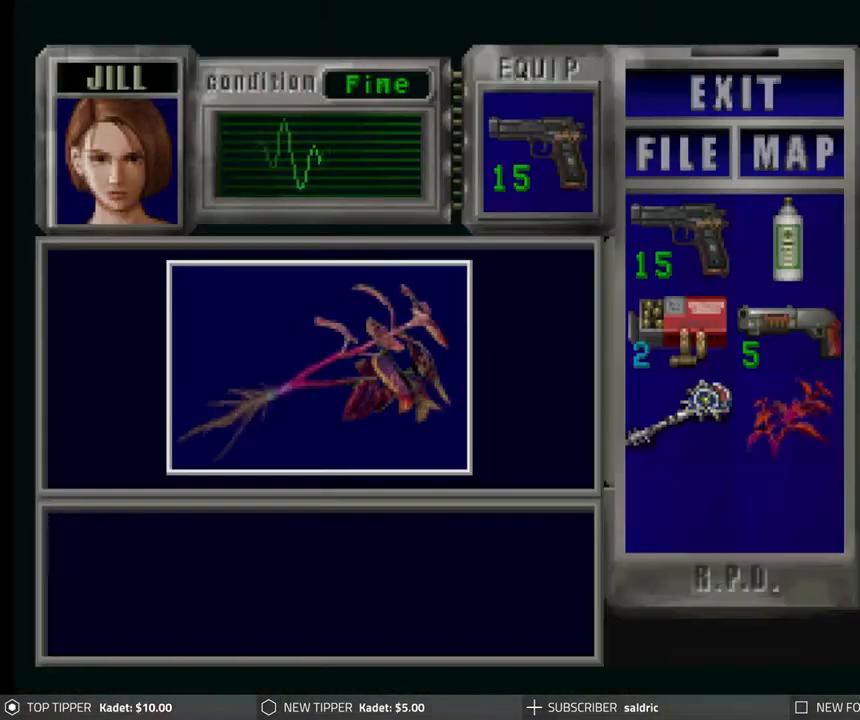
{"buttons": ["CROSS"], "left_stick": "center", "events": []}
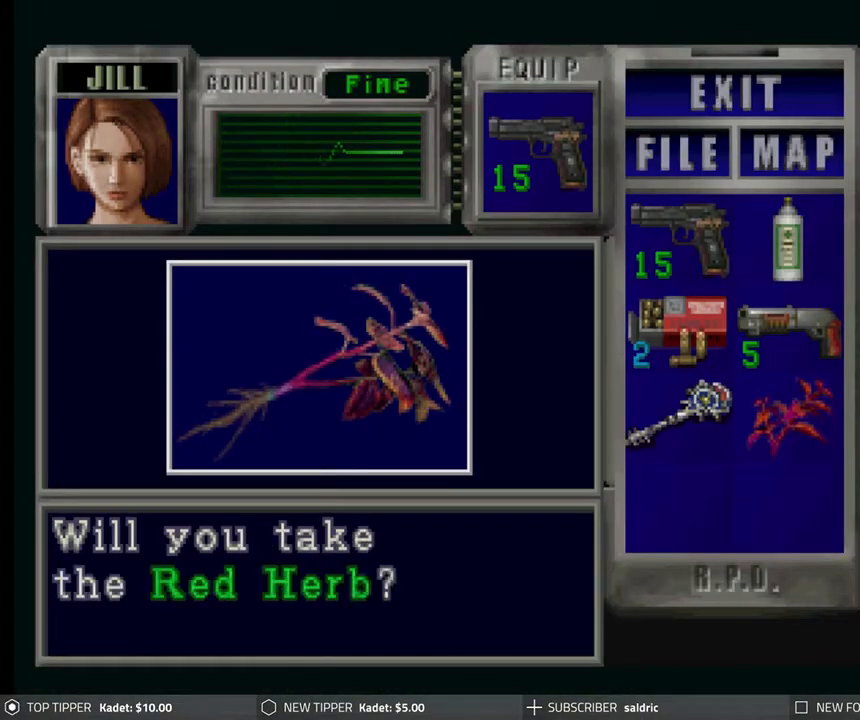
{"buttons": [], "left_stick": "center", "events": [[467, "CROSS", "up"]]}
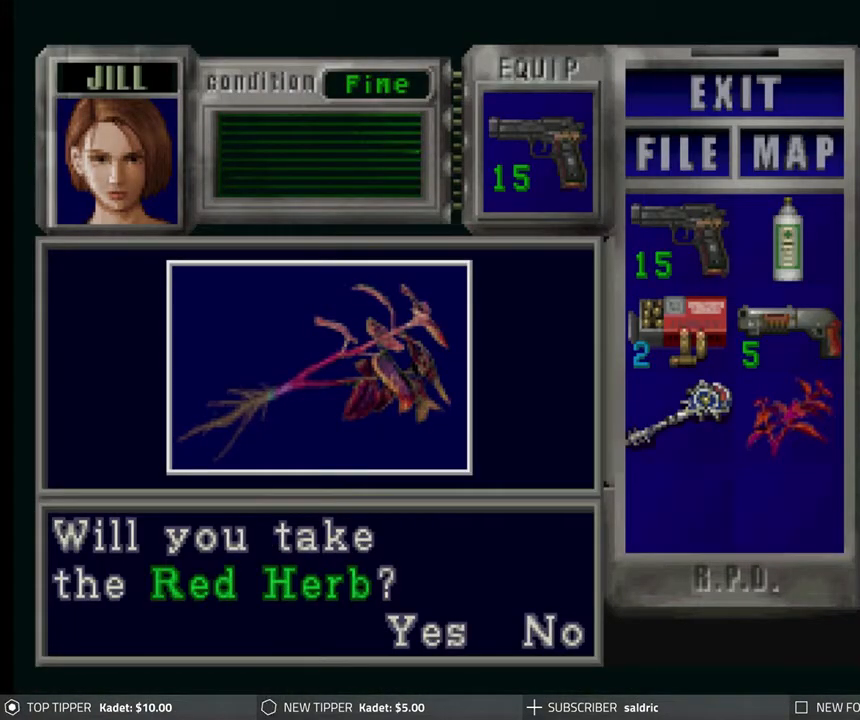
{"buttons": ["CROSS"], "left_stick": "center", "events": [[117, "CROSS", "down"]]}
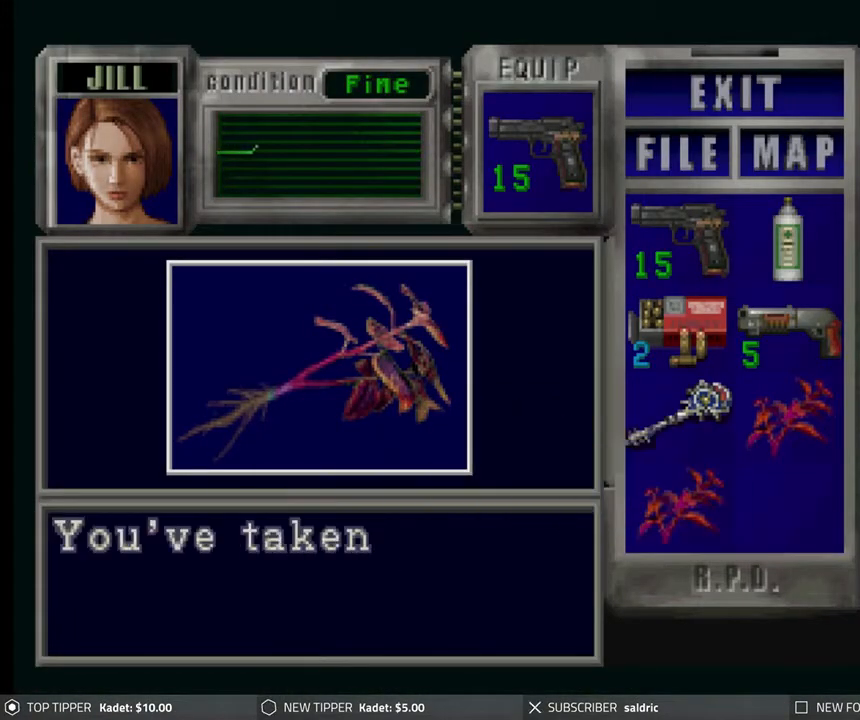
{"buttons": [], "left_stick": "center", "events": [[283, "CROSS", "up"]]}
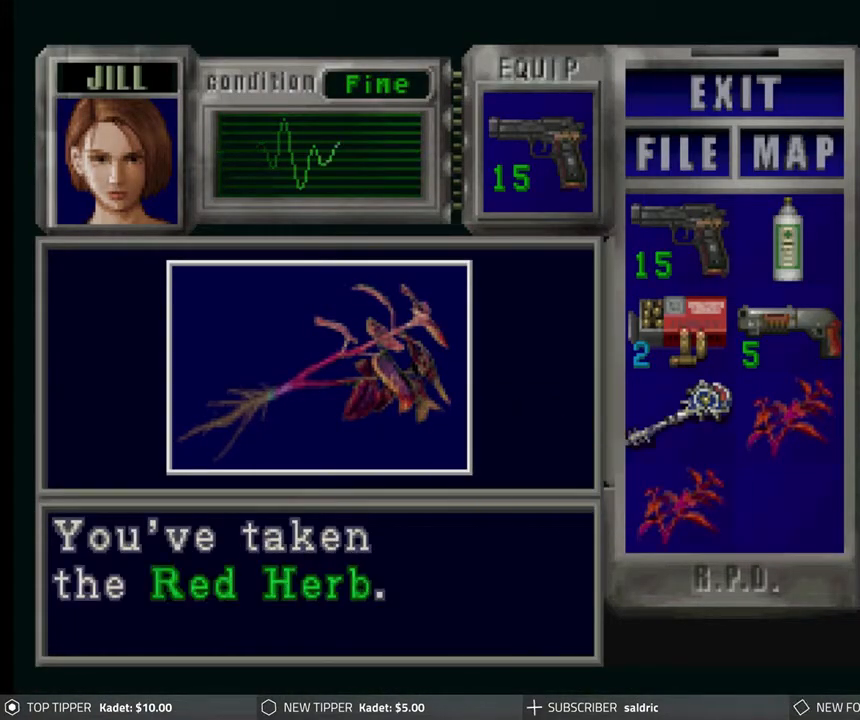
{"buttons": ["CROSS"], "left_stick": "center", "events": [[67, "CROSS", "down"]]}
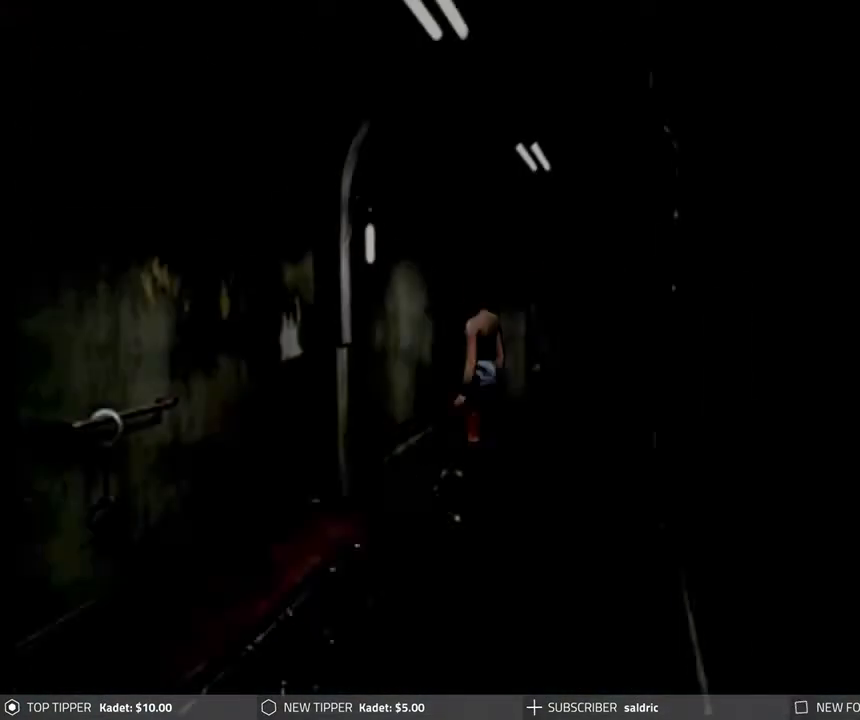
{"buttons": [], "left_stick": "center", "events": [[133, "CROSS", "up"]]}
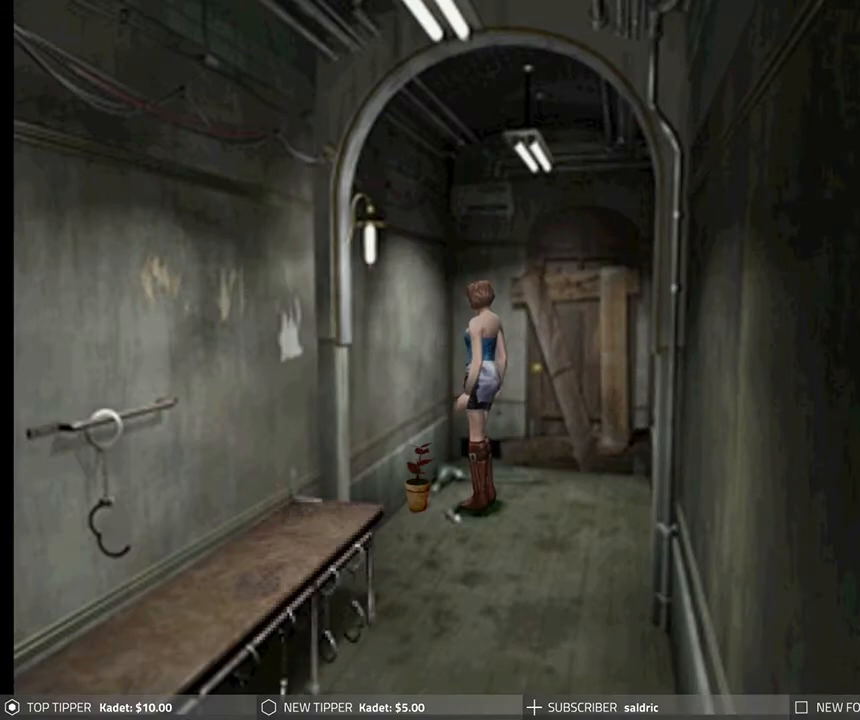
{"buttons": ["CROSS"], "left_stick": "center", "events": [[433, "CROSS", "down"]]}
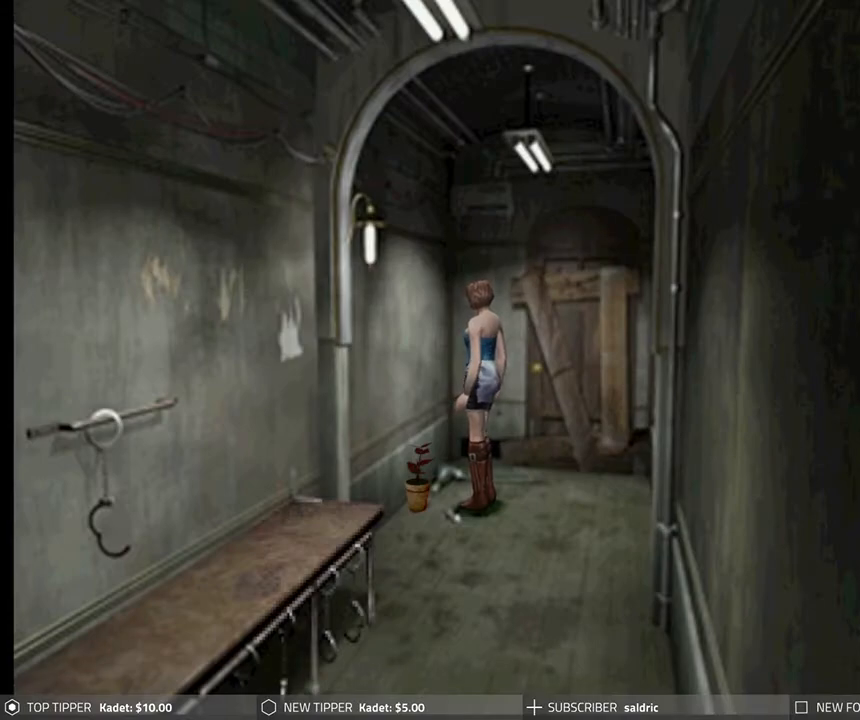
{"buttons": [], "left_stick": "center", "events": [[283, "CROSS", "up"], [367, "CROSS", "down"], [500, "CROSS", "up"]]}
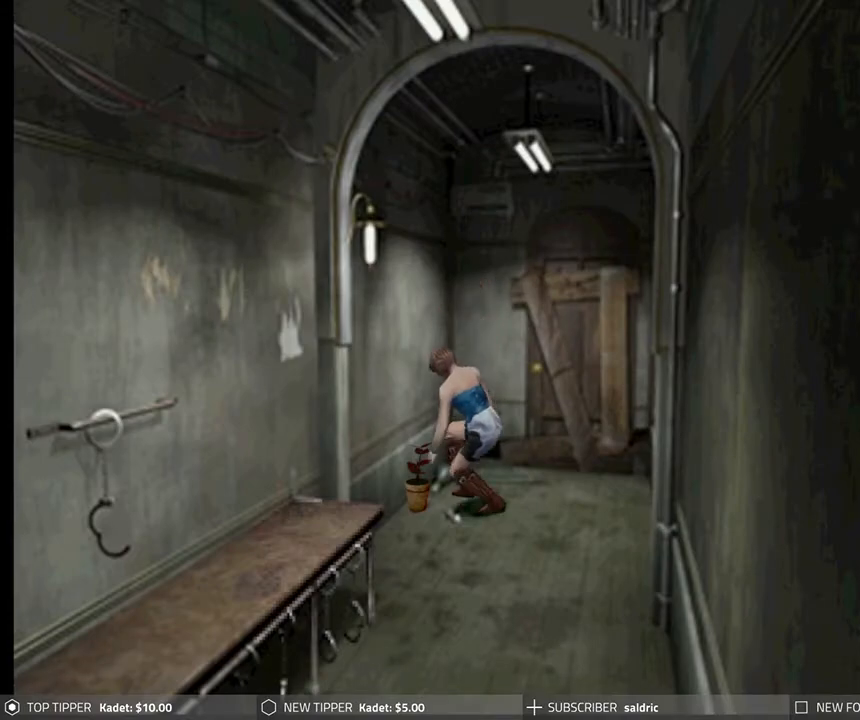
{"buttons": ["CROSS"], "left_stick": "center", "events": [[67, "CROSS", "down"], [200, "CROSS", "up"], [267, "CROSS", "down"], [383, "CROSS", "up"], [450, "CROSS", "down"]]}
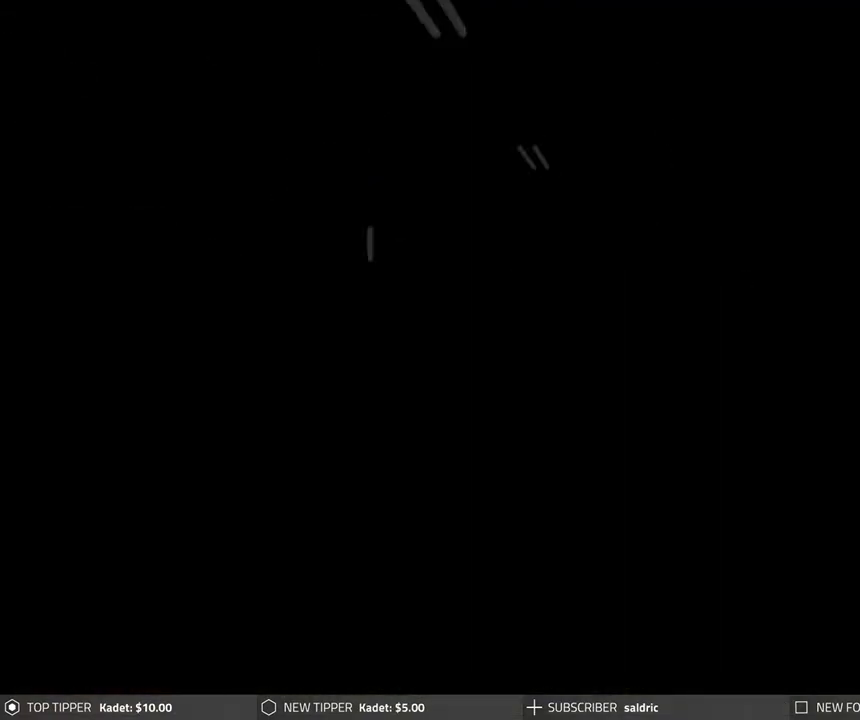
{"buttons": [], "left_stick": "center", "events": [[83, "CROSS", "up"], [150, "CROSS", "down"], [250, "CROSS", "up"], [333, "CROSS", "down"], [467, "CROSS", "up"]]}
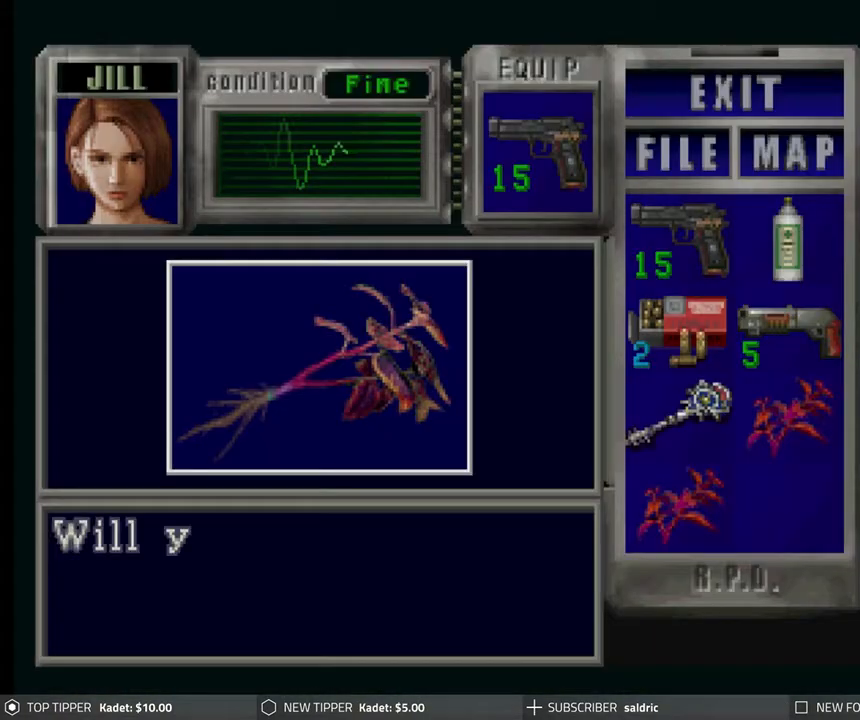
{"buttons": ["CROSS"], "left_stick": "center", "events": [[33, "CROSS", "down"], [167, "CROSS", "up"], [217, "CROSS", "down"], [367, "CROSS", "up"], [433, "CROSS", "down"]]}
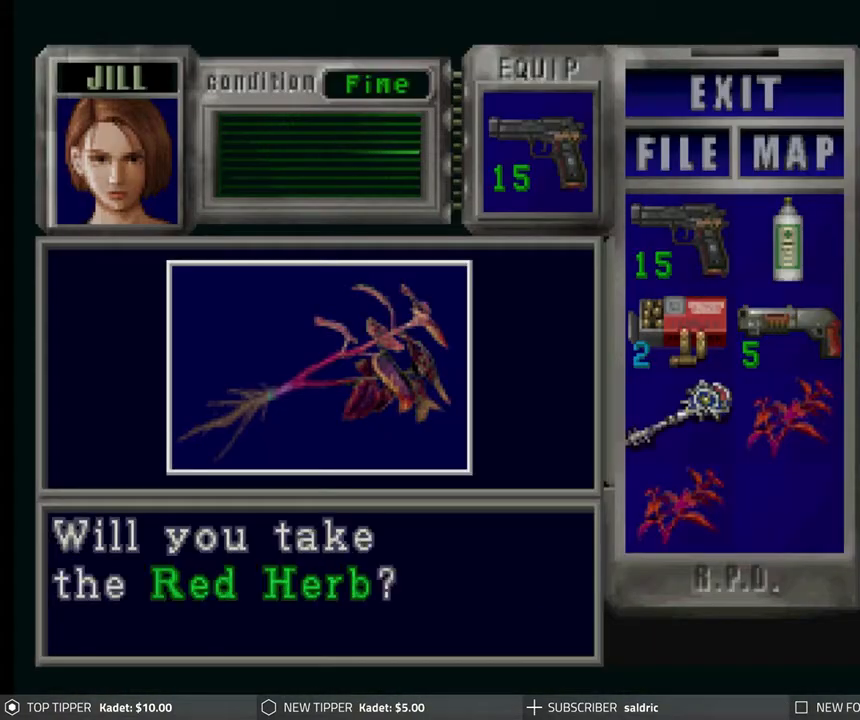
{"buttons": ["CROSS"], "left_stick": "center", "events": [[67, "CROSS", "up"], [117, "CROSS", "down"], [250, "CROSS", "up"], [300, "CROSS", "down"], [433, "CROSS", "up"], [500, "CROSS", "down"]]}
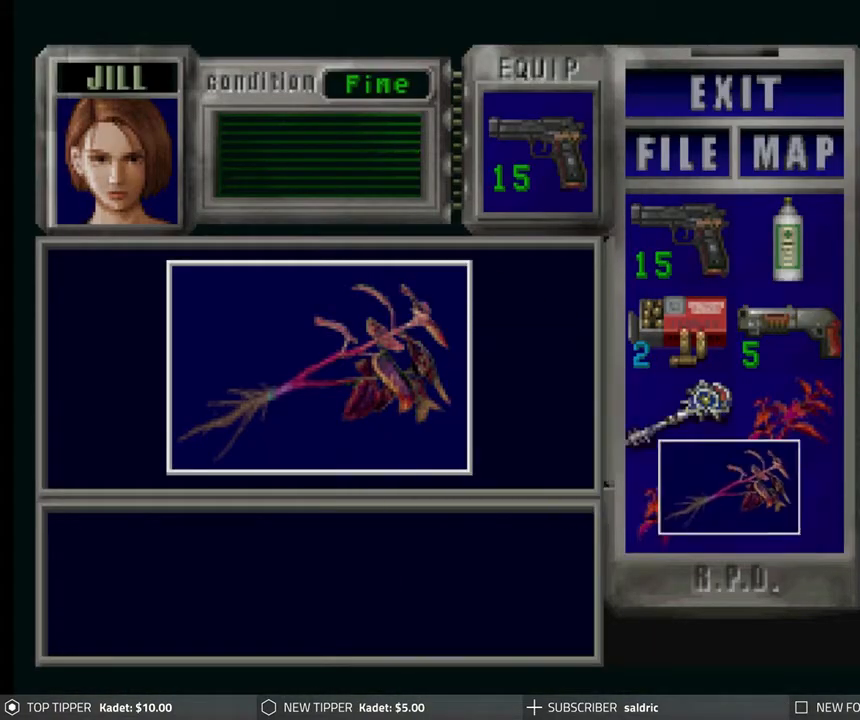
{"buttons": [], "left_stick": "center", "events": [[150, "CROSS", "up"], [200, "CROSS", "down"], [333, "CROSS", "up"], [400, "CROSS", "down"], [500, "CROSS", "up"]]}
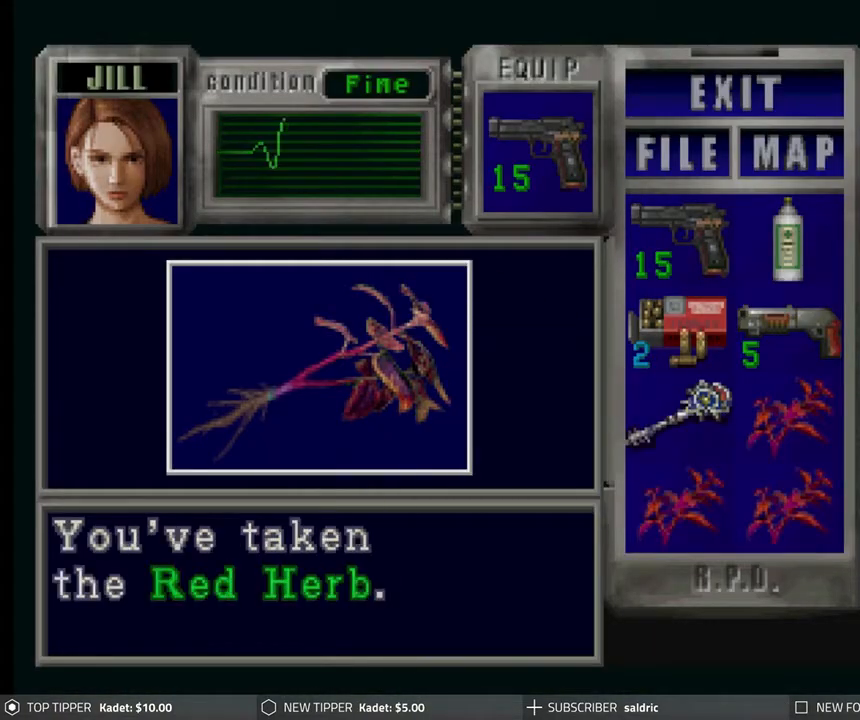
{"buttons": ["DPAD_DOWN"], "left_stick": "center", "events": [[67, "CROSS", "down"], [167, "CROSS", "up"], [233, "CROSS", "down"], [333, "CROSS", "up"], [450, "DPAD_DOWN", "down"]]}
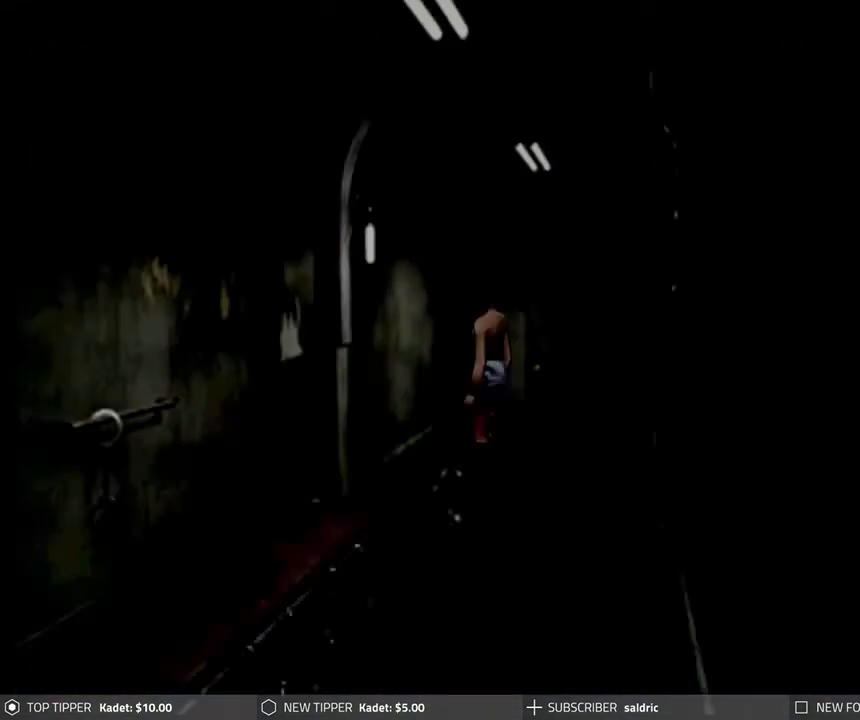
{"buttons": ["DPAD_DOWN", "DPAD_RIGHT"], "left_stick": "center", "events": [[17, "DPAD_RIGHT", "down"], [250, "DPAD_RIGHT", "up"], [367, "DPAD_RIGHT", "down"]]}
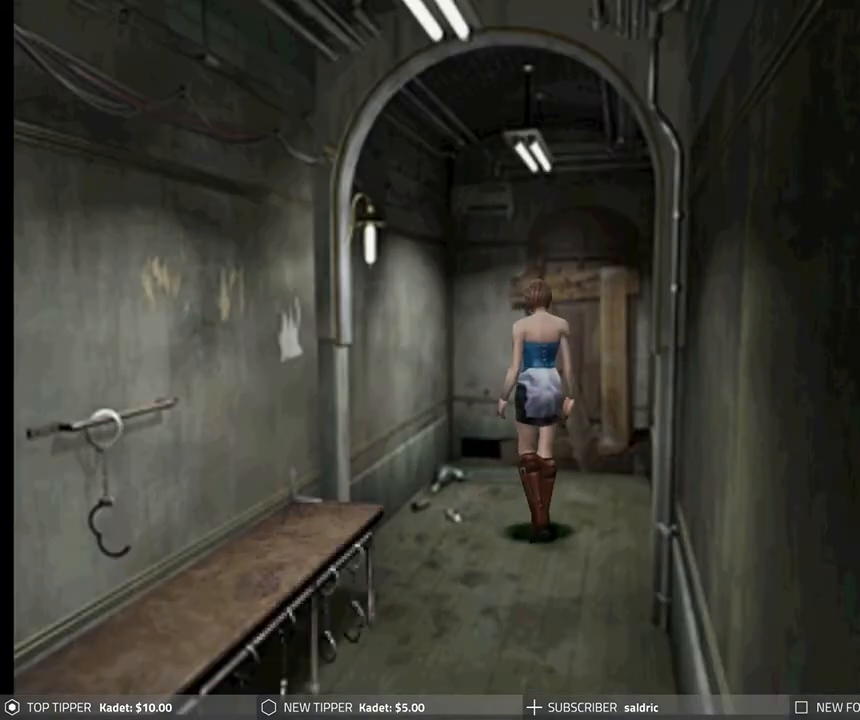
{"buttons": ["DPAD_DOWN"], "left_stick": "center", "events": [[417, "DPAD_RIGHT", "up"]]}
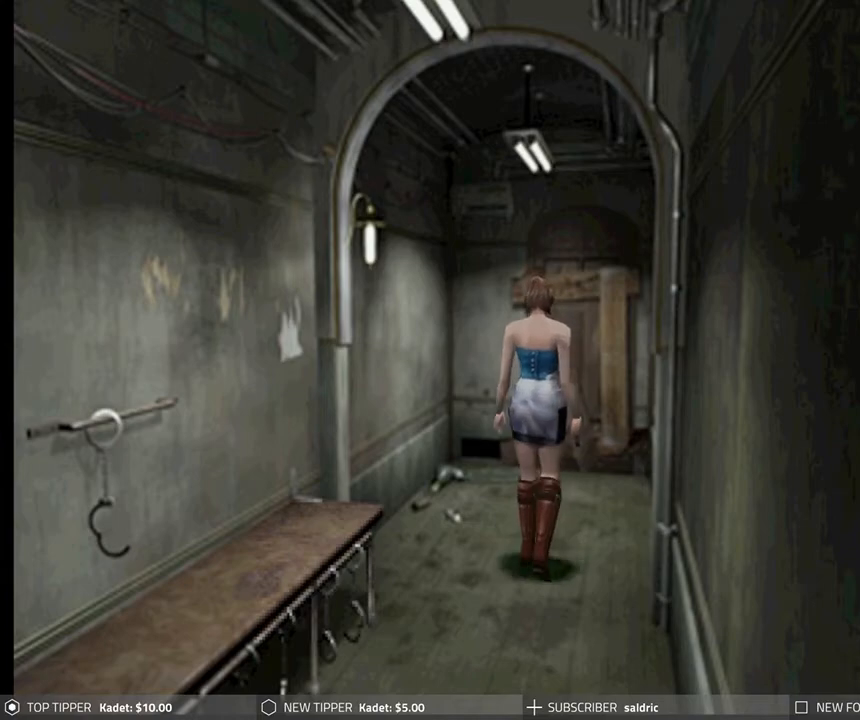
{"buttons": ["DPAD_DOWN"], "left_stick": "center", "events": []}
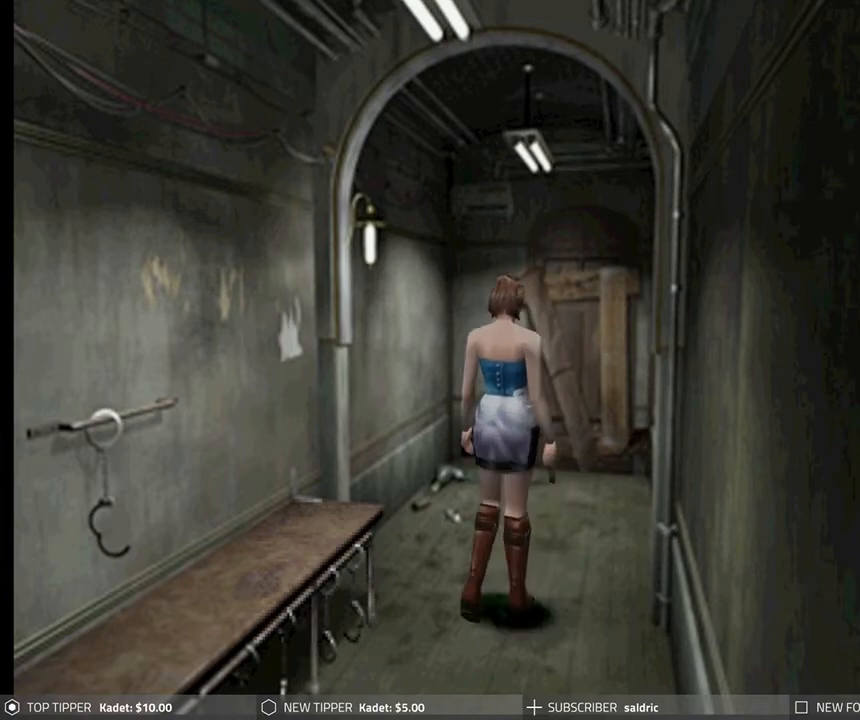
{"buttons": ["DPAD_DOWN"], "left_stick": "center", "events": []}
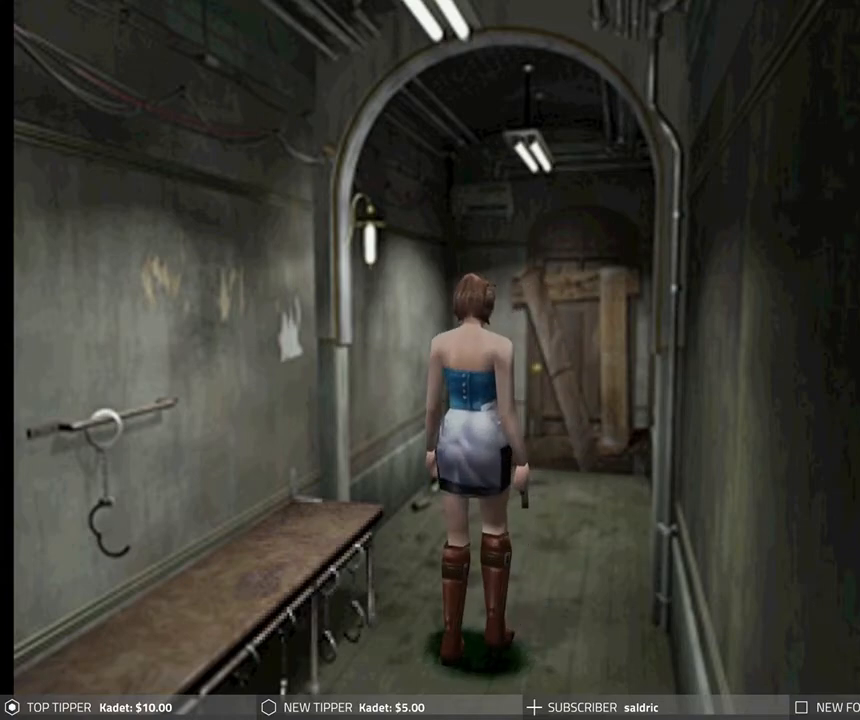
{"buttons": ["DPAD_DOWN"], "left_stick": "center", "events": [[333, "DPAD_LEFT", "down"], [367, "DPAD_LEFT", "up"]]}
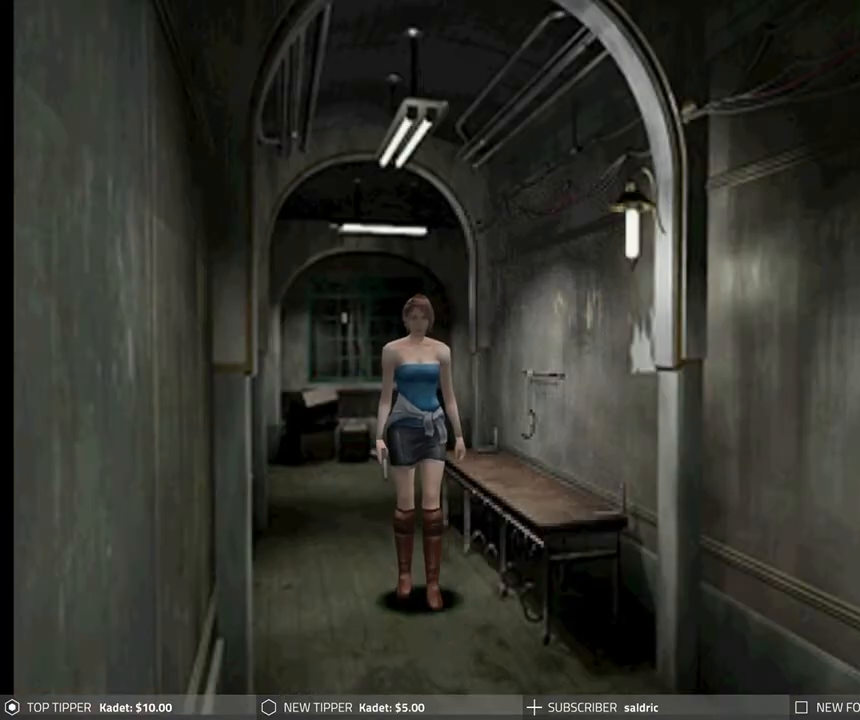
{"buttons": ["DPAD_DOWN"], "left_stick": "center", "events": []}
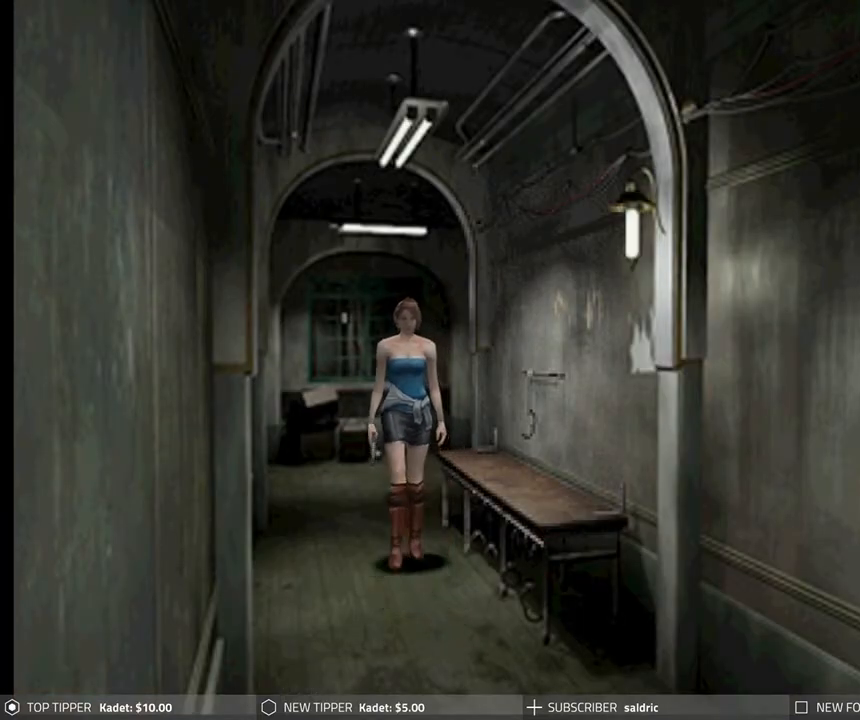
{"buttons": ["DPAD_DOWN"], "left_stick": "center", "events": []}
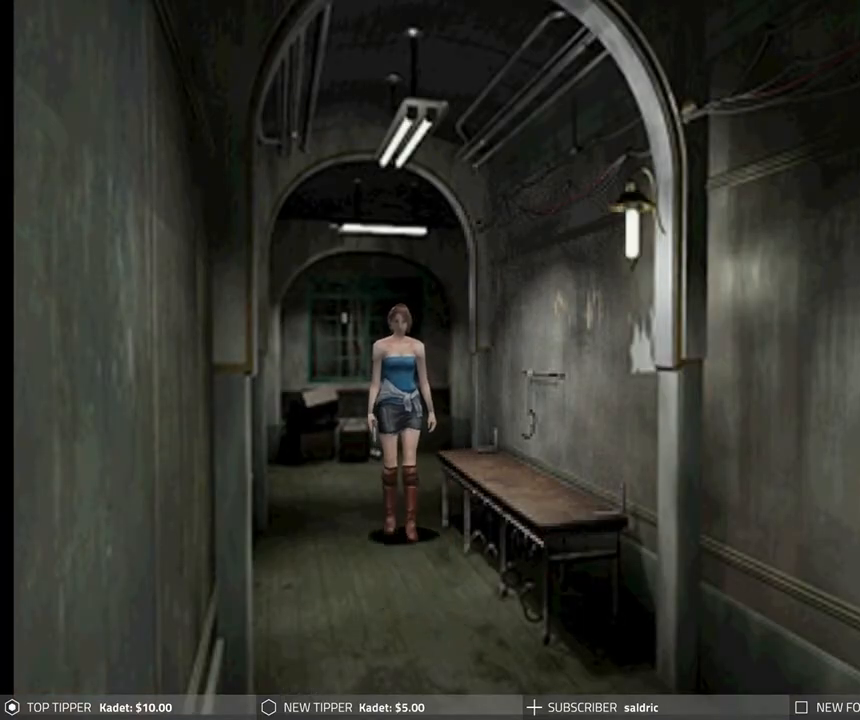
{"buttons": ["DPAD_DOWN"], "left_stick": "center", "events": []}
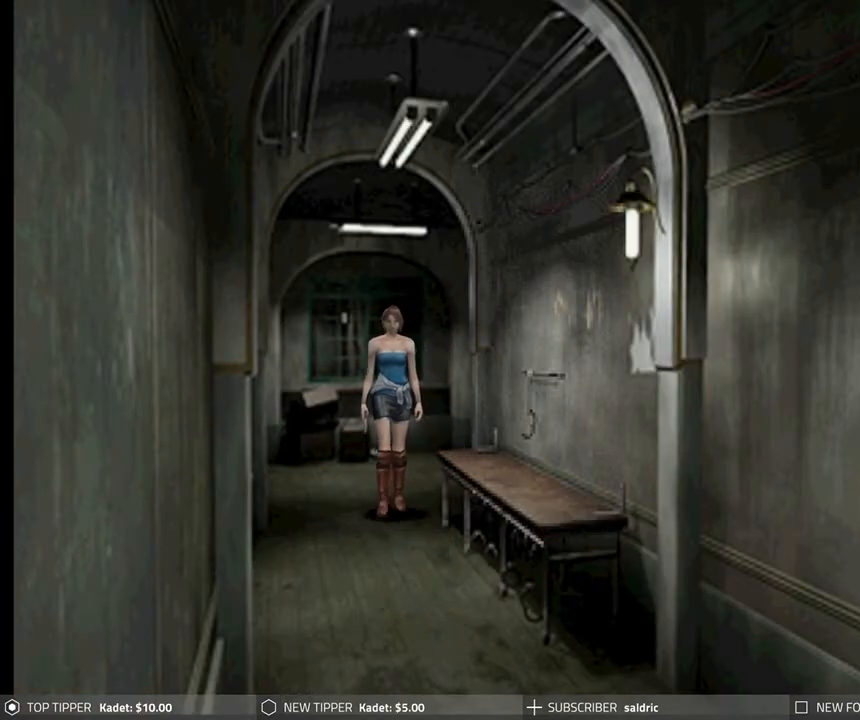
{"buttons": ["DPAD_DOWN"], "left_stick": "center", "events": [[117, "DPAD_RIGHT", "down"], [467, "DPAD_RIGHT", "up"]]}